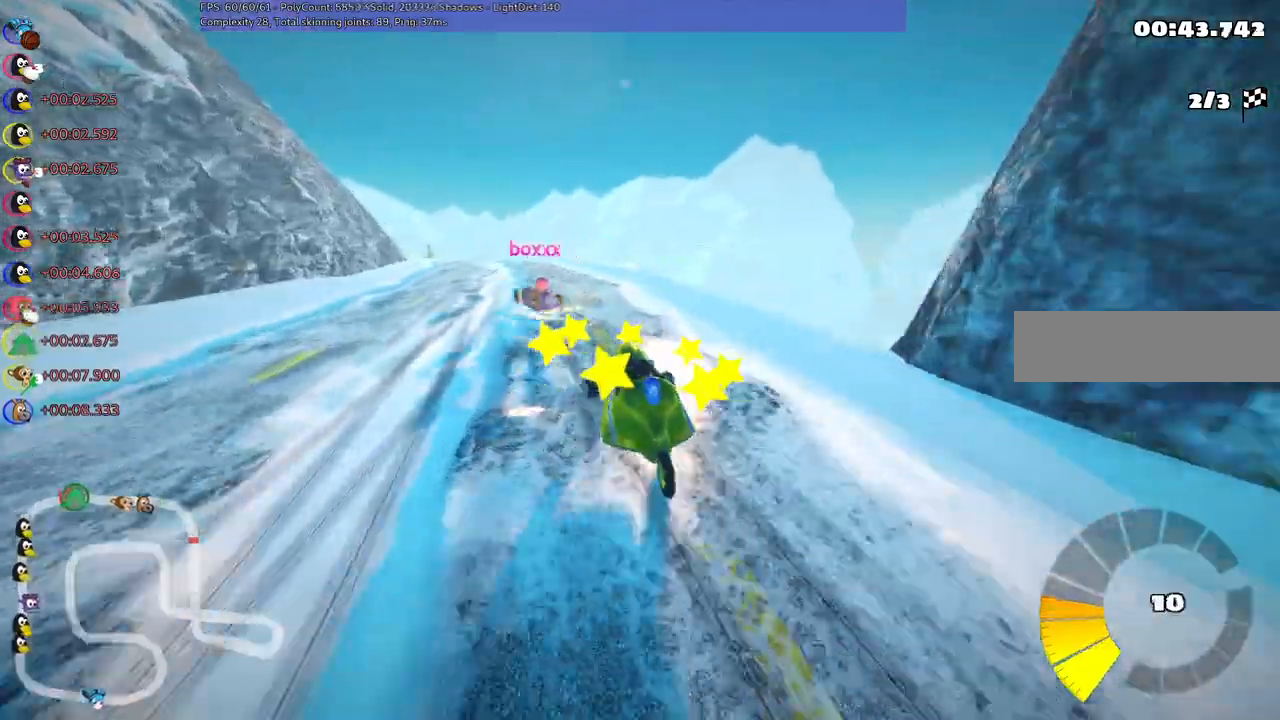
Gameplay with keyboard; each line is a JSON object with the keys held at the frame after it. "events" lists presses ("down") and releases ("up") of ".", "/", "alt_r", "b", "c", "comma", "ctrl_r", "d", "down", "f", "g", "h", "j", "k", "l", "left", "m", "n", "quote", "return", "right", "semicolon", "shift_r", "space", "super", "up" and "v" between this image and that frame as [ms after this image, input, new state], when the widget could be followed in between. No other keys are recorded. Mouse input is not recorded.
{"keys": ["left", "m", "right", "up"], "events": [[33, "right", "down"], [67, "left", "up"], [217, "left", "down"], [400, "left", "up"], [500, "left", "down"]]}
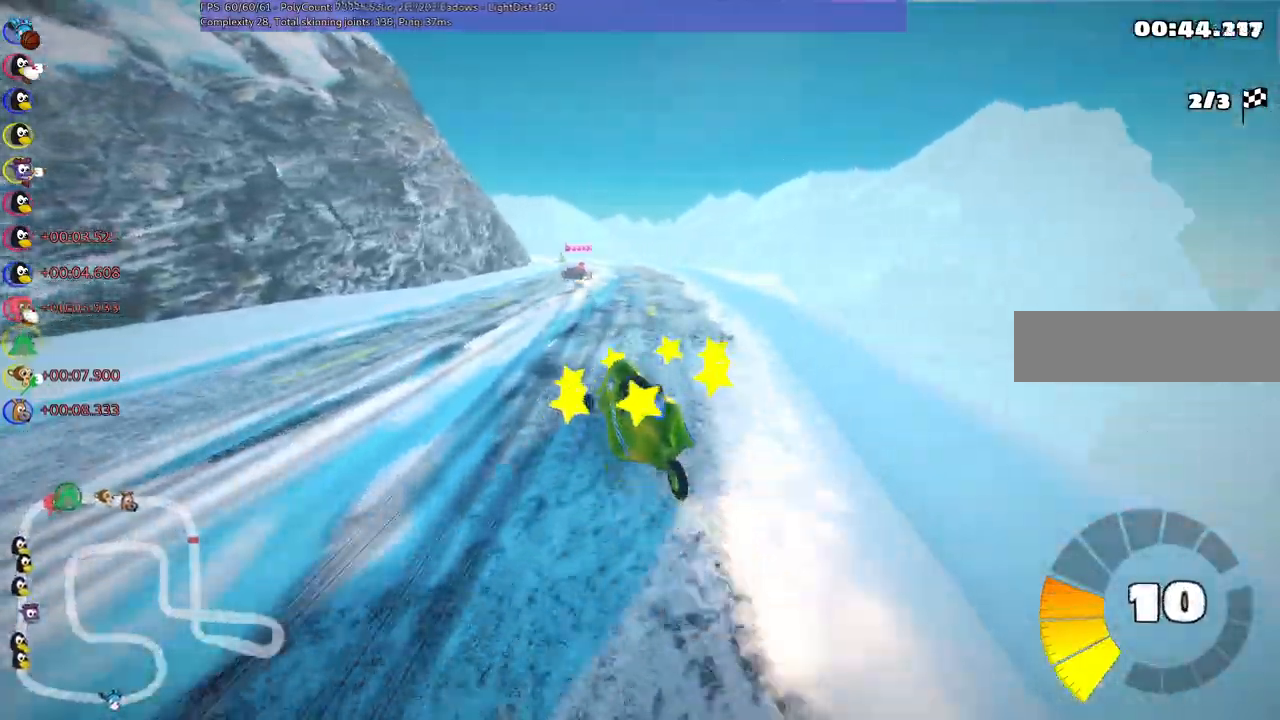
{"keys": ["m", "right", "up"], "events": [[83, "left", "up"]]}
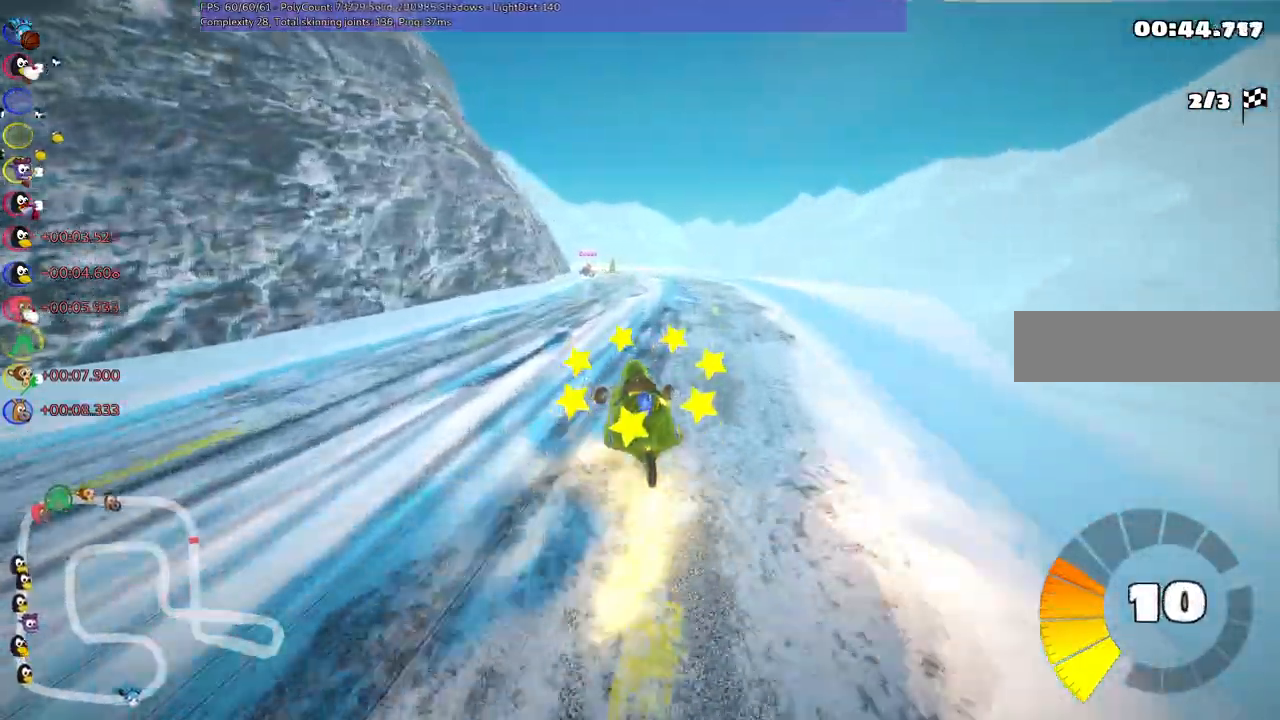
{"keys": ["right", "up"], "events": [[17, "right", "up"], [100, "m", "up"], [300, "right", "down"]]}
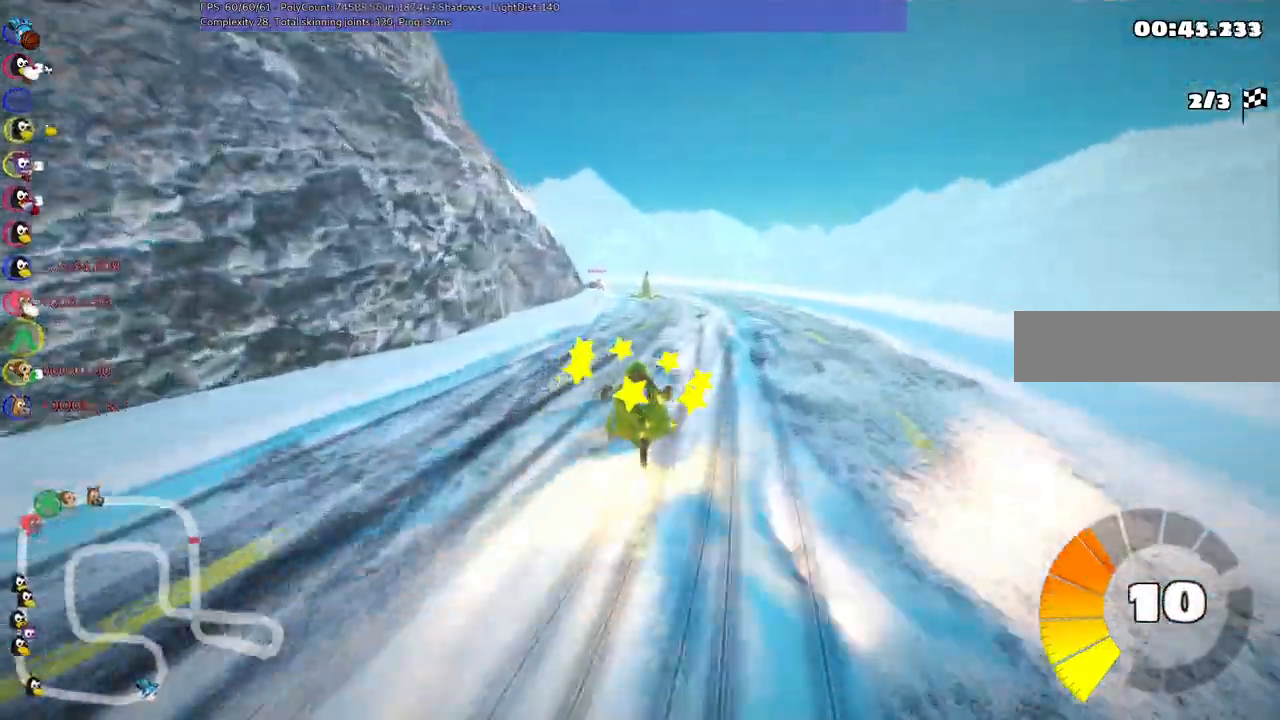
{"keys": ["left", "up"], "events": [[167, "right", "up"], [267, "left", "down"], [317, "m", "down"], [450, "m", "up"]]}
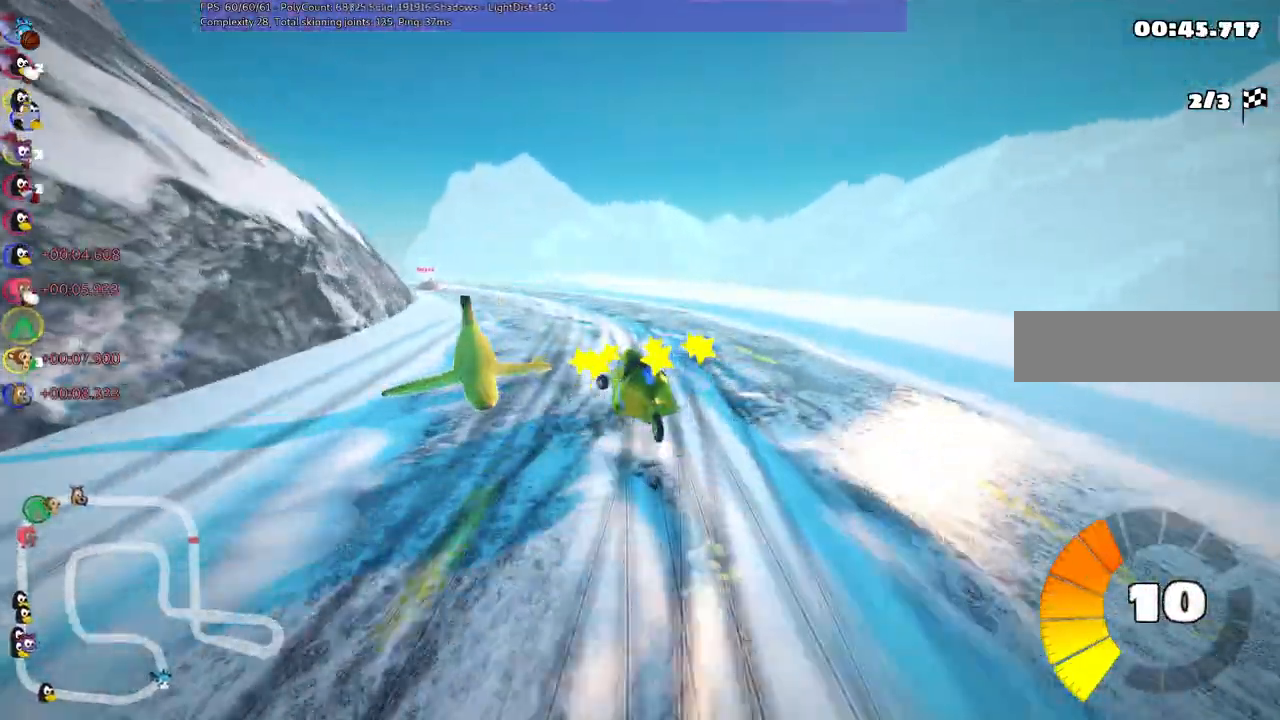
{"keys": ["m", "right", "up"], "events": [[183, "left", "up"], [183, "m", "down"], [283, "left", "down"], [283, "right", "down"], [383, "left", "up"]]}
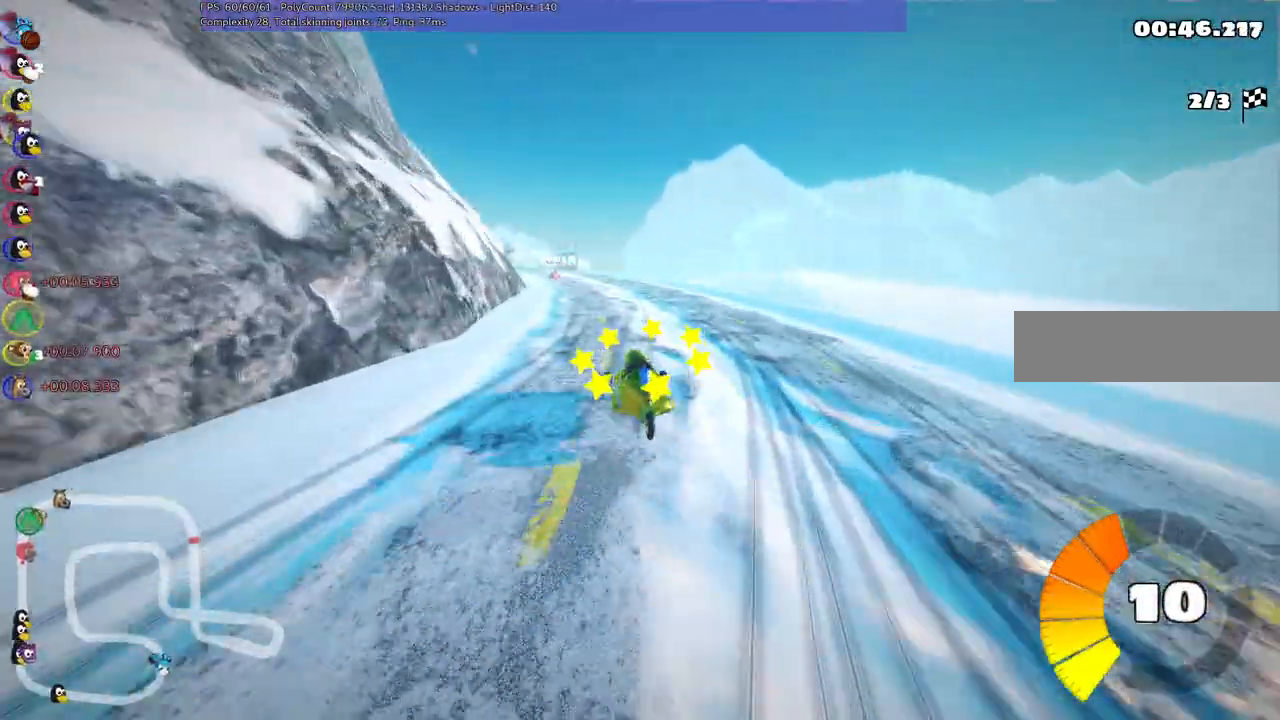
{"keys": ["m", "right", "up"], "events": []}
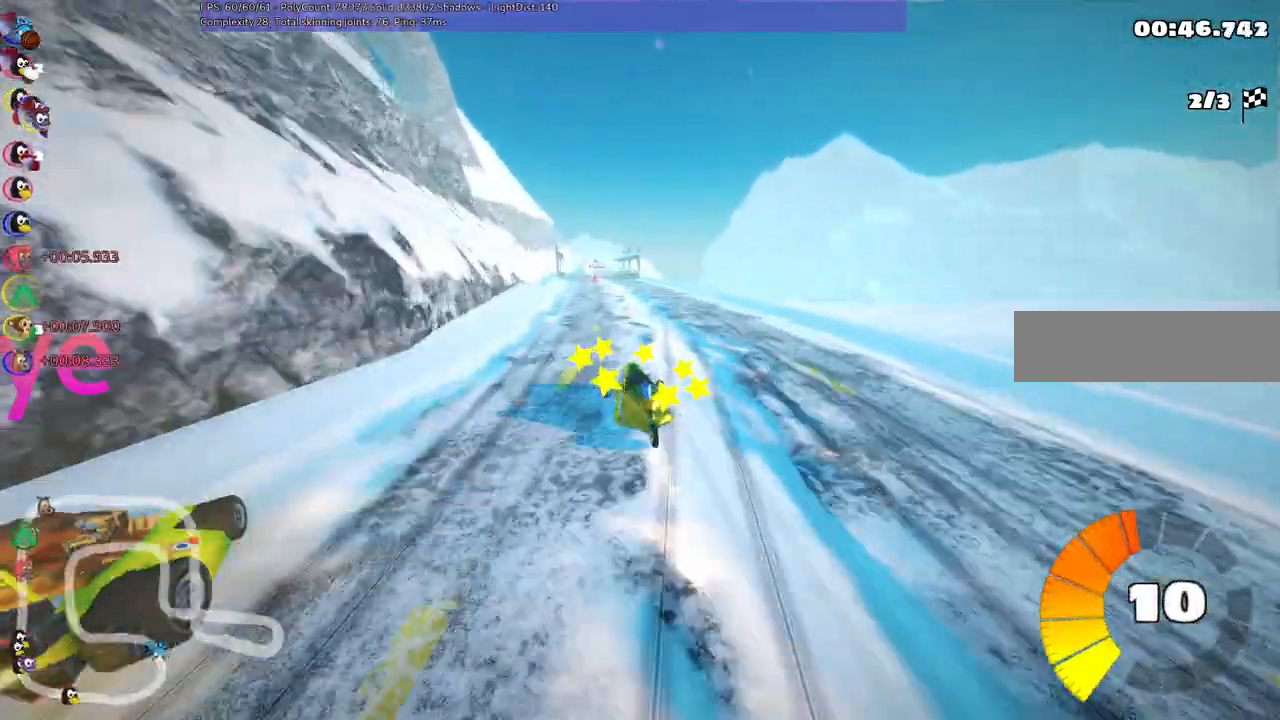
{"keys": ["m", "right", "up"], "events": []}
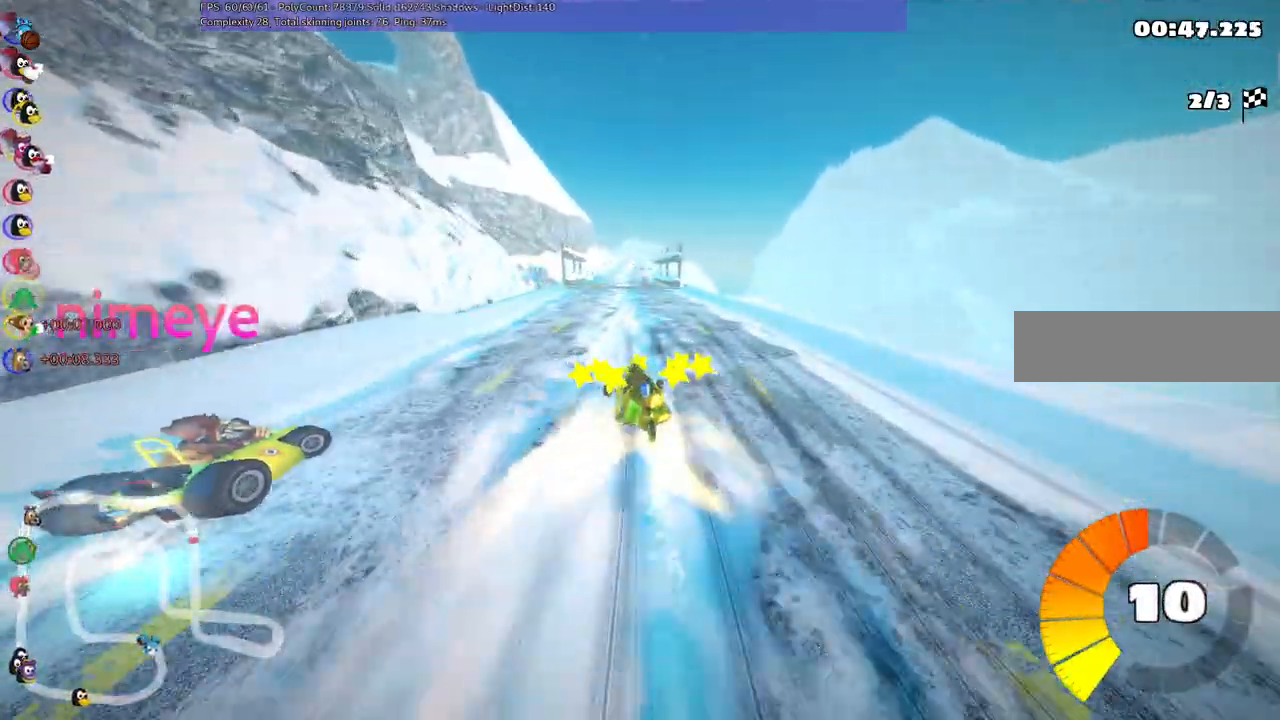
{"keys": ["left", "up"], "events": [[50, "m", "up"], [100, "right", "up"], [333, "left", "down"]]}
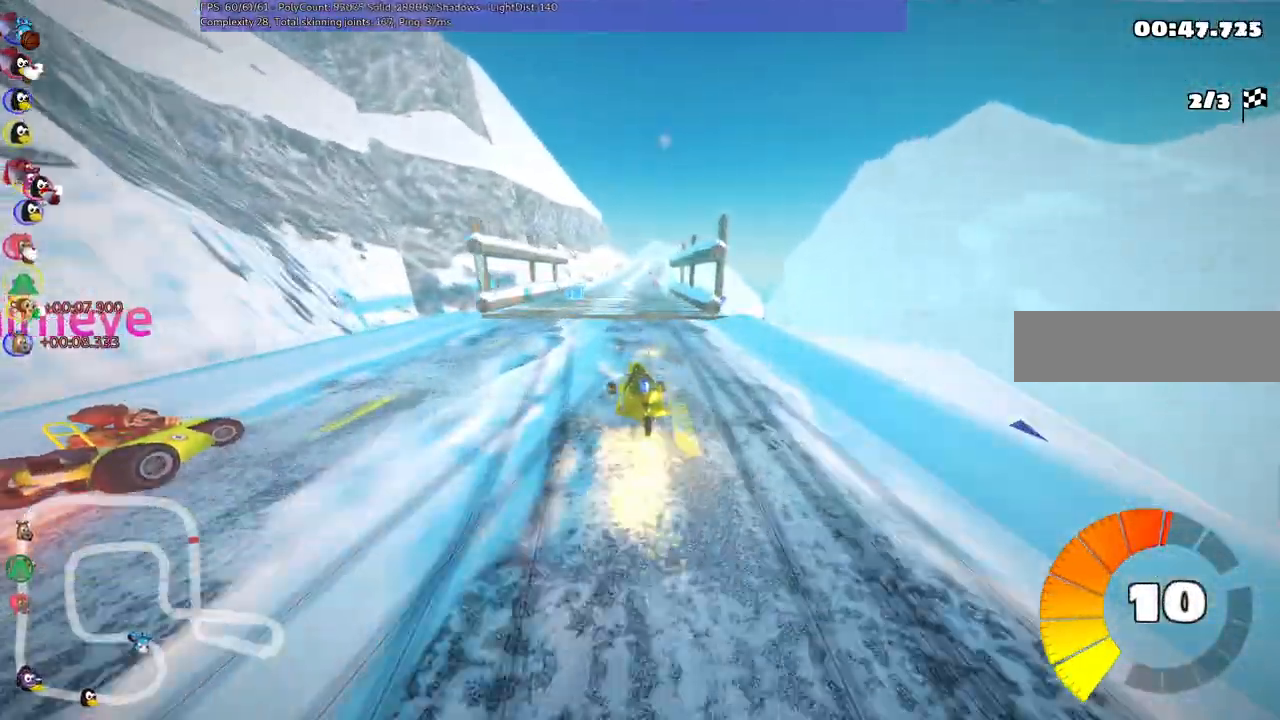
{"keys": ["right", "up"], "events": [[117, "left", "up"], [217, "right", "down"], [250, "m", "down"], [500, "m", "up"]]}
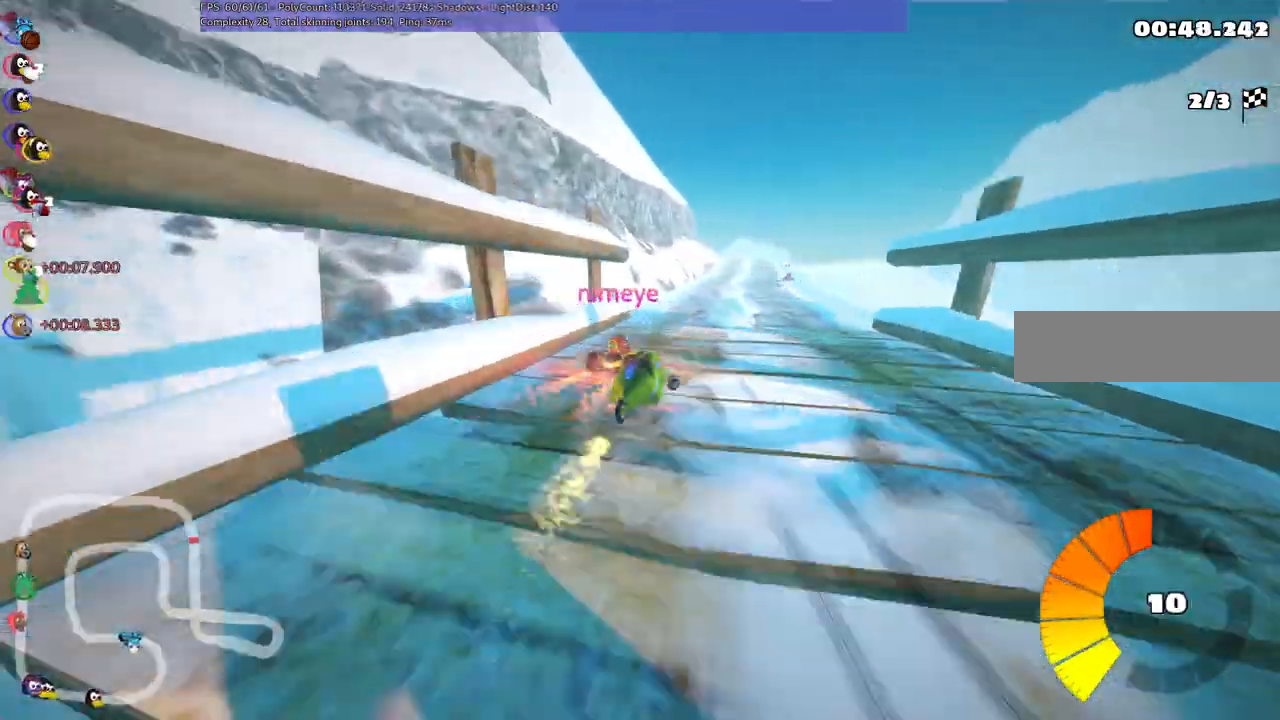
{"keys": ["up"], "events": [[33, "right", "up"], [367, "right", "down"], [467, "right", "up"]]}
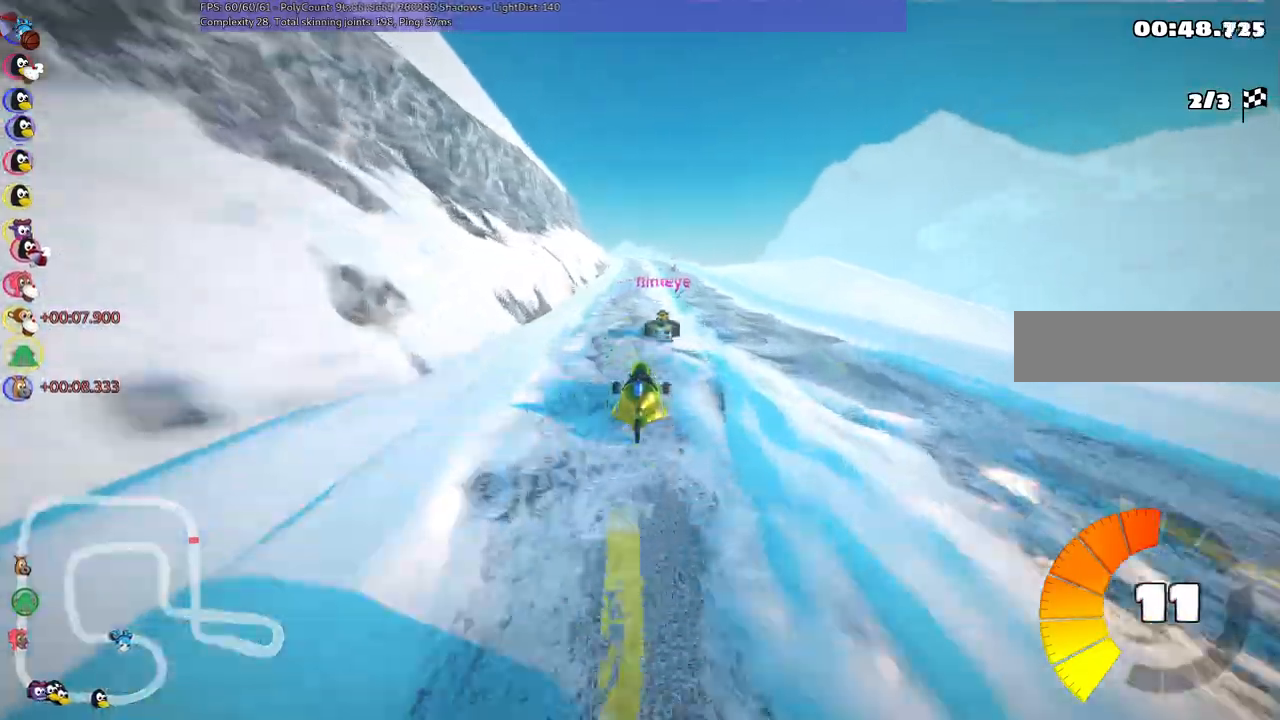
{"keys": ["up"], "events": [[50, "left", "down"], [150, "left", "up"], [200, "right", "down"], [283, "right", "up"]]}
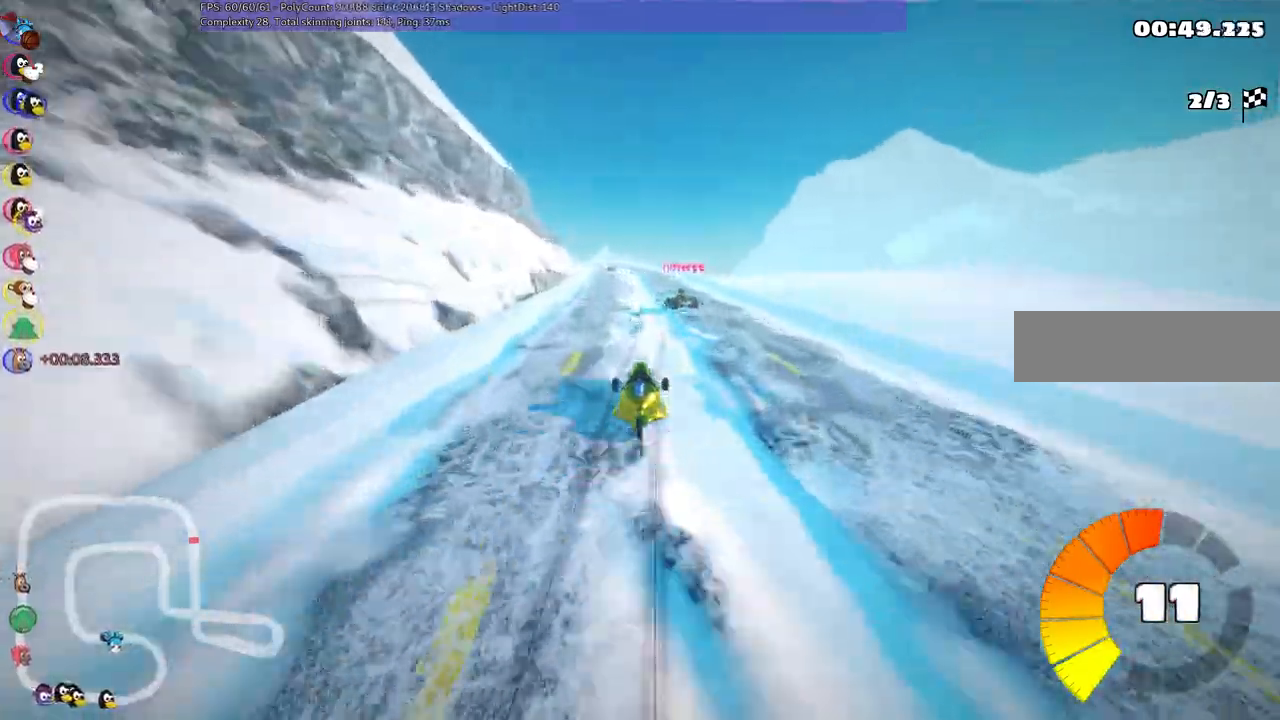
{"keys": ["m", "right", "up"], "events": [[117, "right", "down"], [217, "right", "up"], [300, "left", "down"], [350, "m", "down"], [450, "right", "down"], [500, "left", "up"]]}
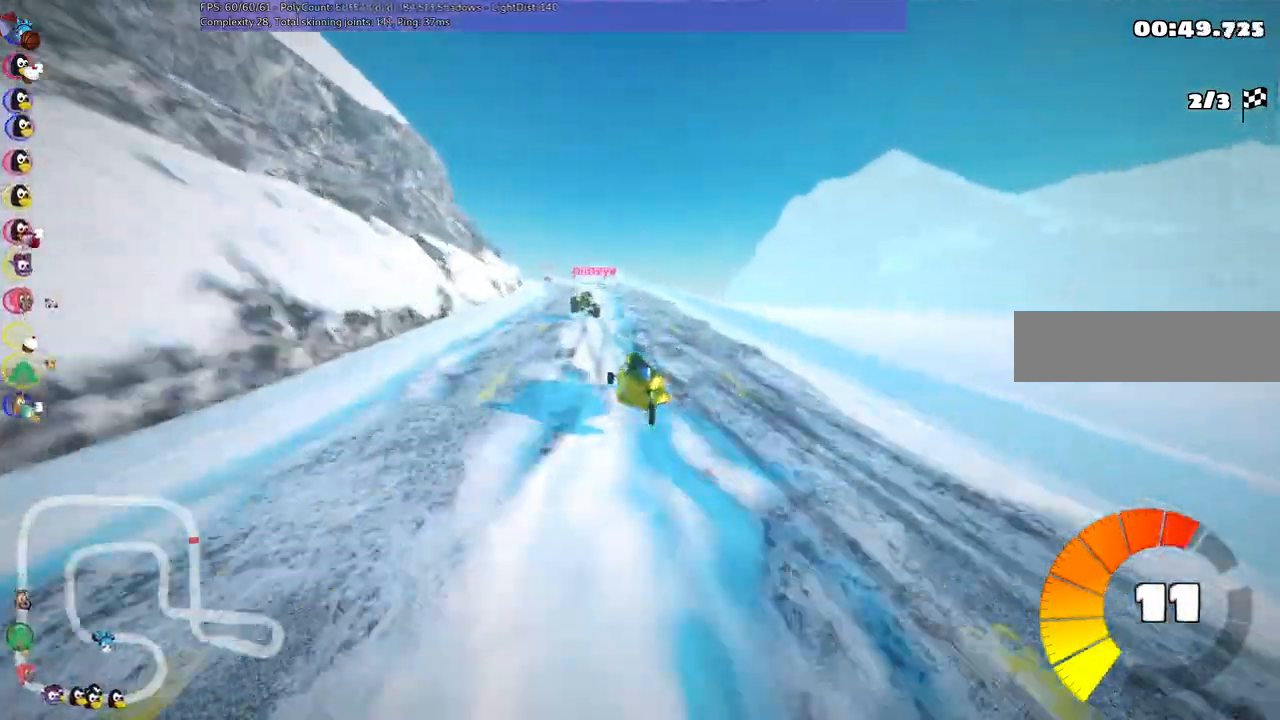
{"keys": ["m", "right", "up"], "events": []}
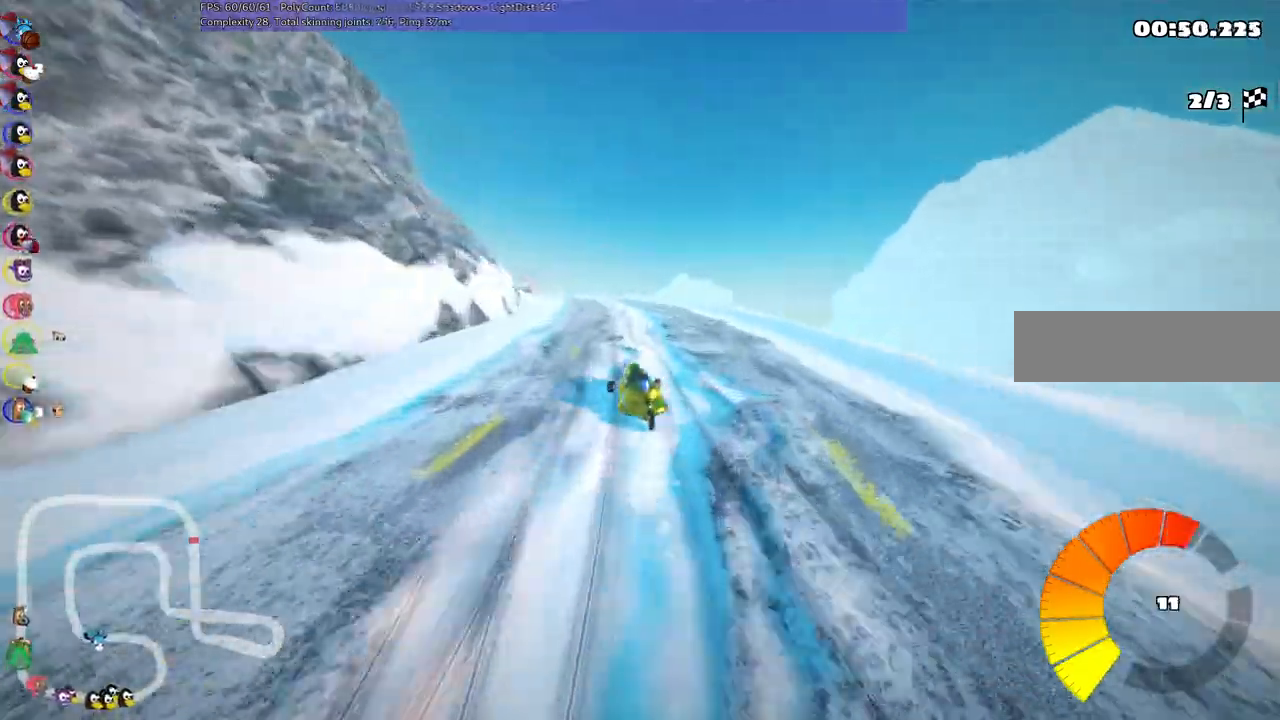
{"keys": ["left", "up"], "events": [[100, "left", "down"], [433, "right", "up"], [483, "m", "up"]]}
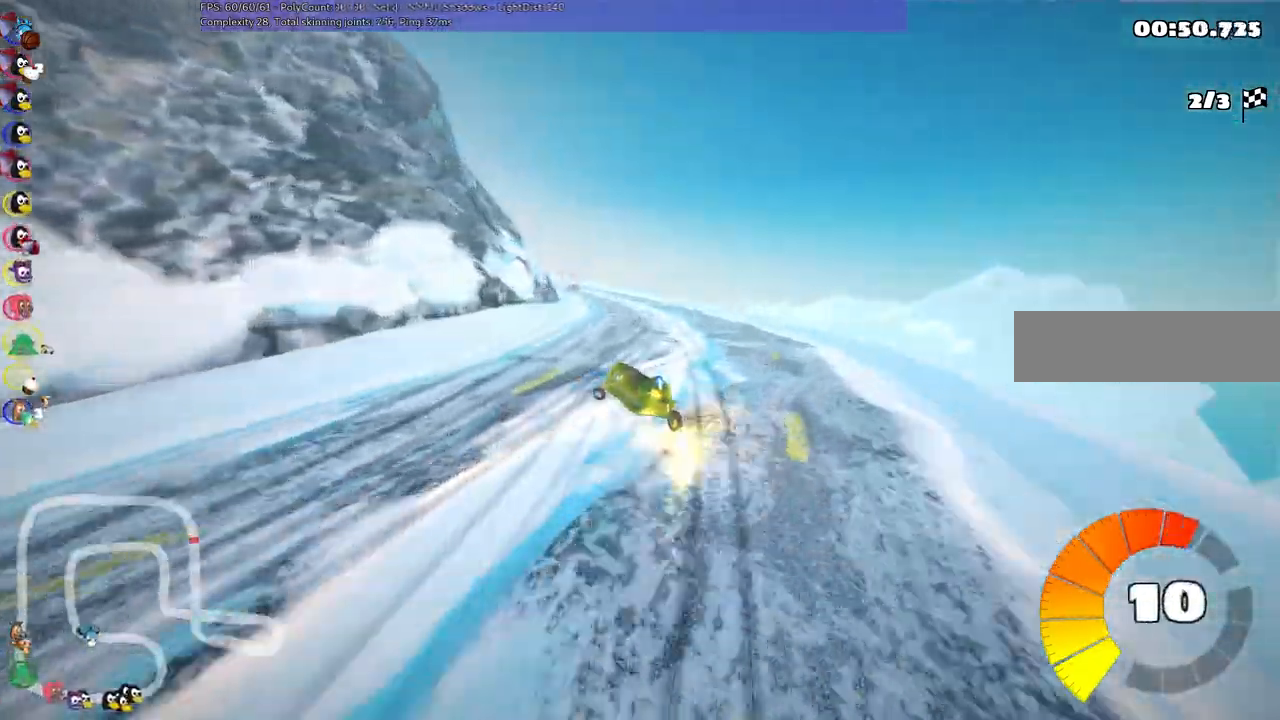
{"keys": ["up"], "events": [[33, "left", "up"], [317, "right", "down"], [500, "right", "up"]]}
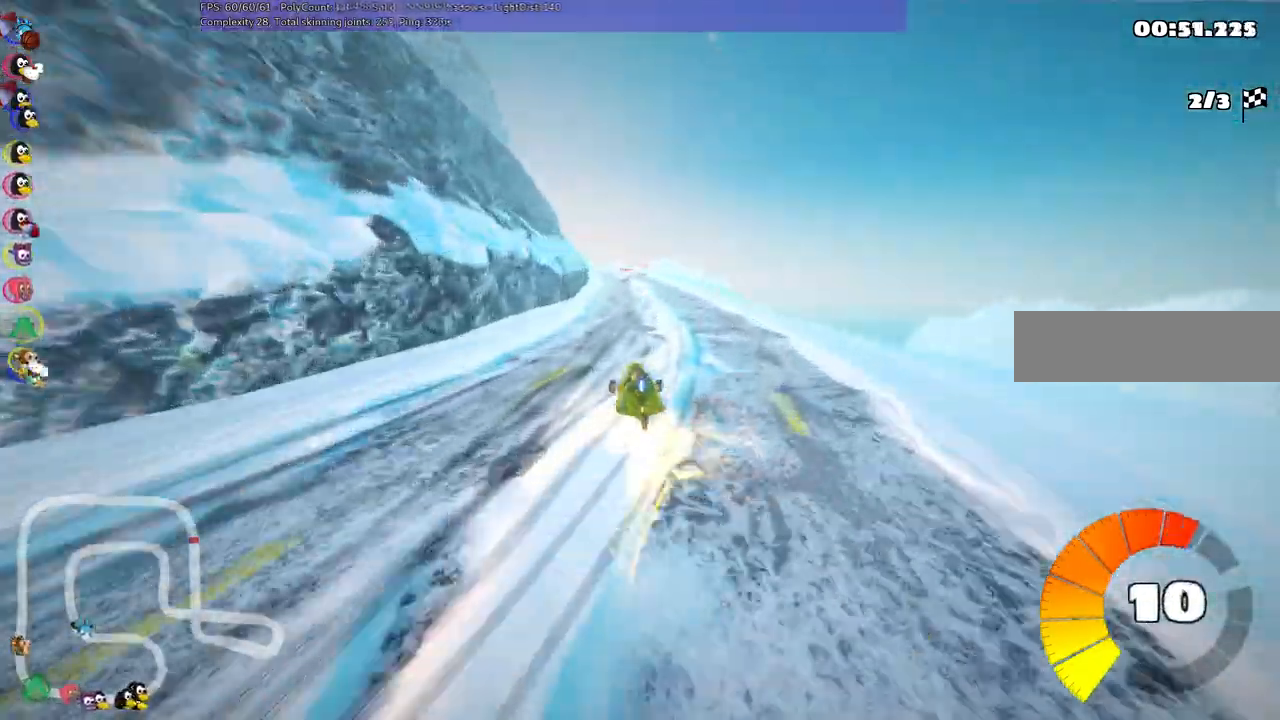
{"keys": ["left", "up"], "events": [[383, "left", "down"]]}
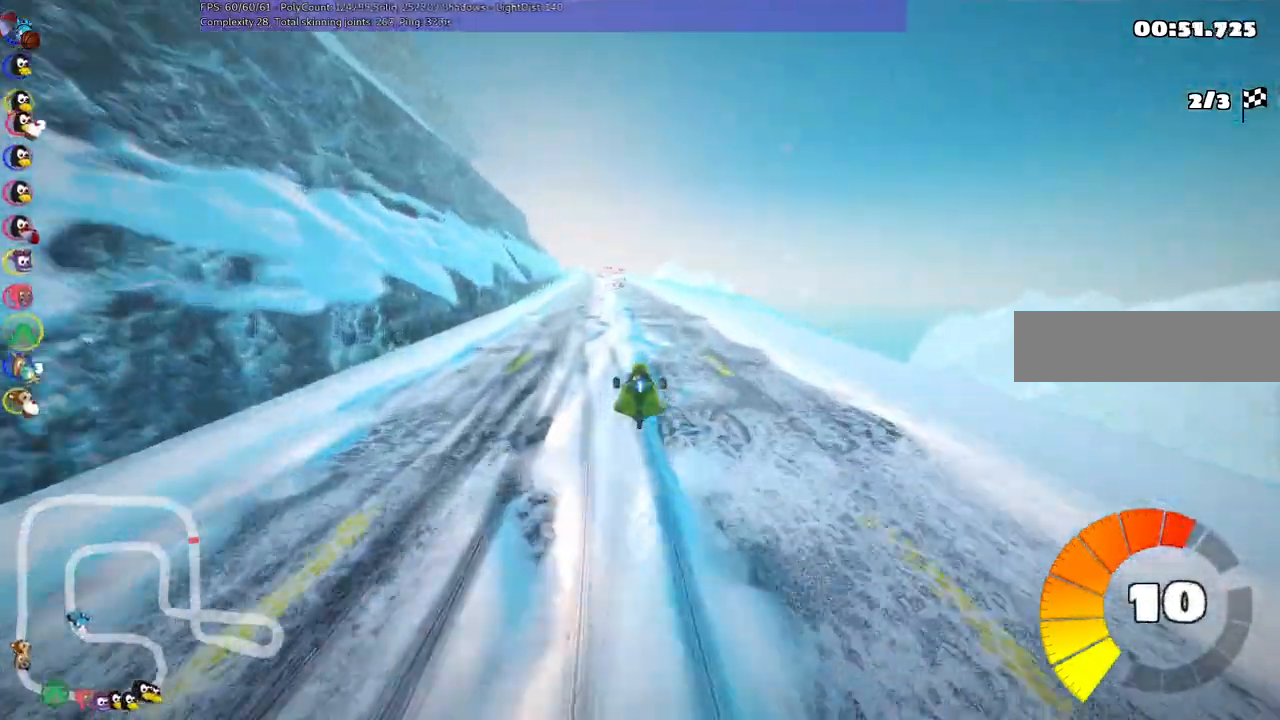
{"keys": ["right", "up"], "events": [[67, "left", "up"], [300, "right", "down"]]}
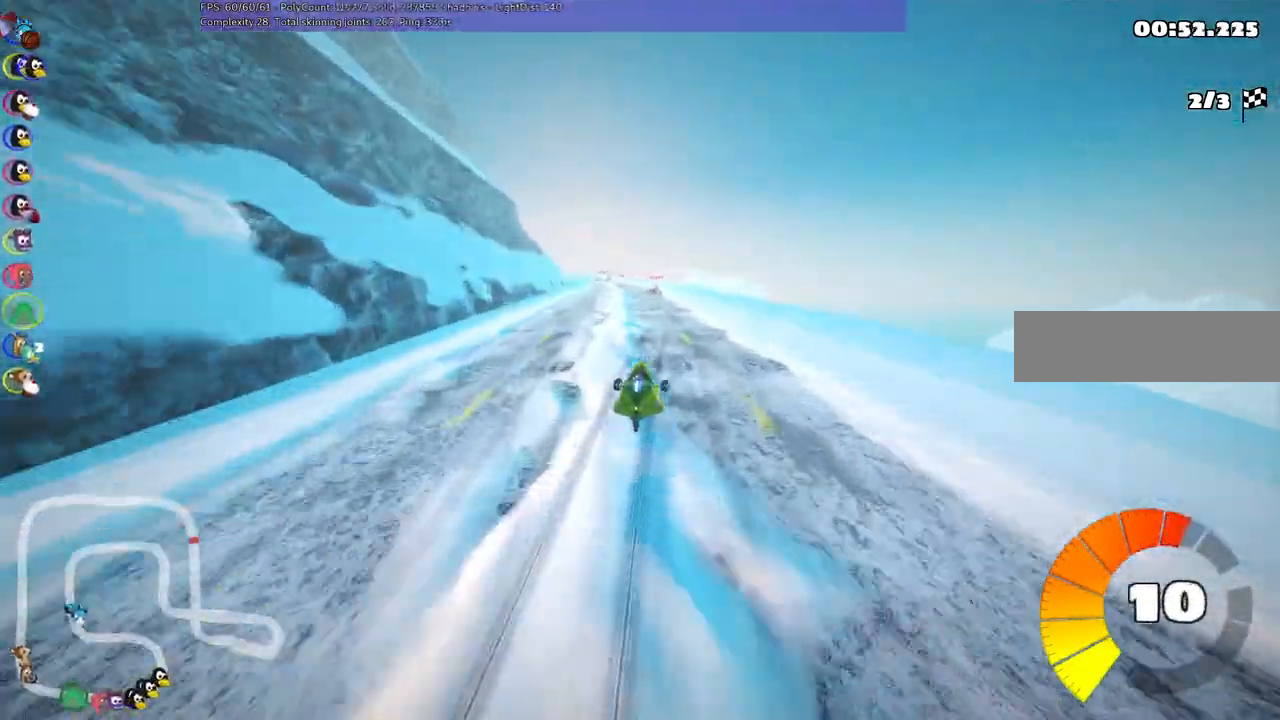
{"keys": ["m", "right", "up"], "events": [[33, "left", "down"], [33, "right", "up"], [83, "m", "down"], [133, "right", "down"], [183, "left", "up"]]}
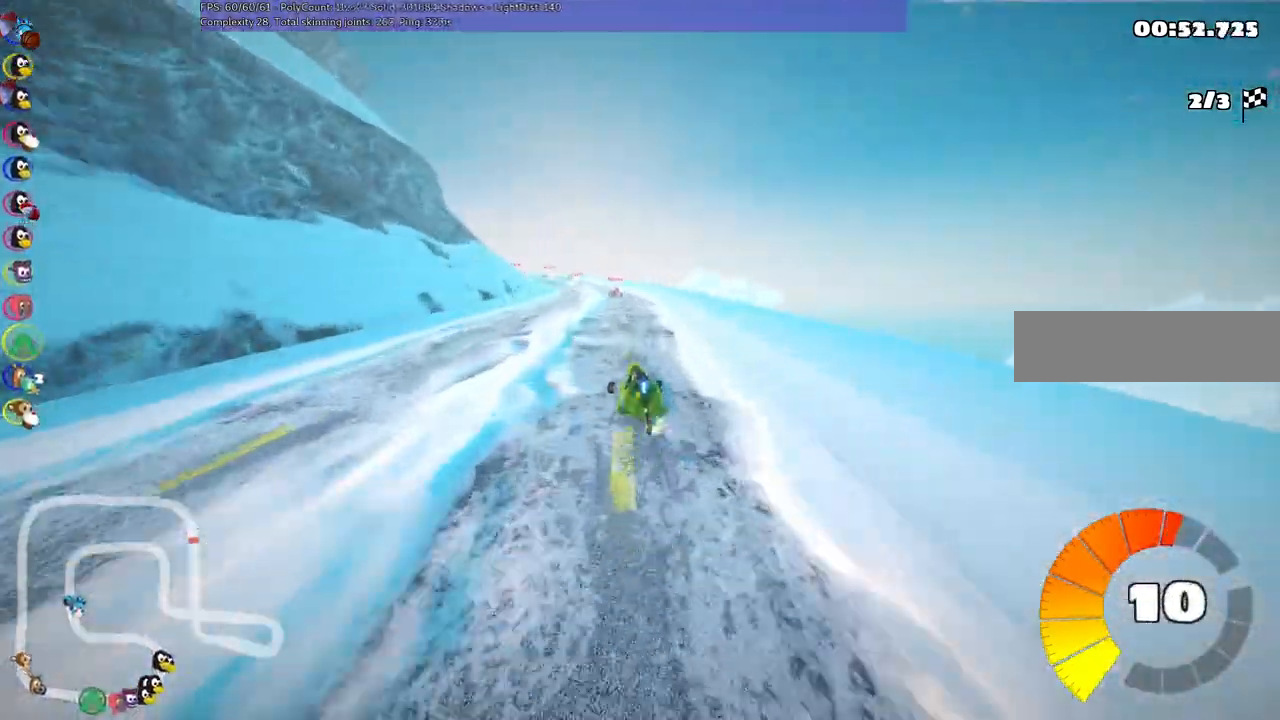
{"keys": ["left", "m", "right", "up"], "events": [[17, "left", "down"], [100, "left", "up"], [483, "left", "down"]]}
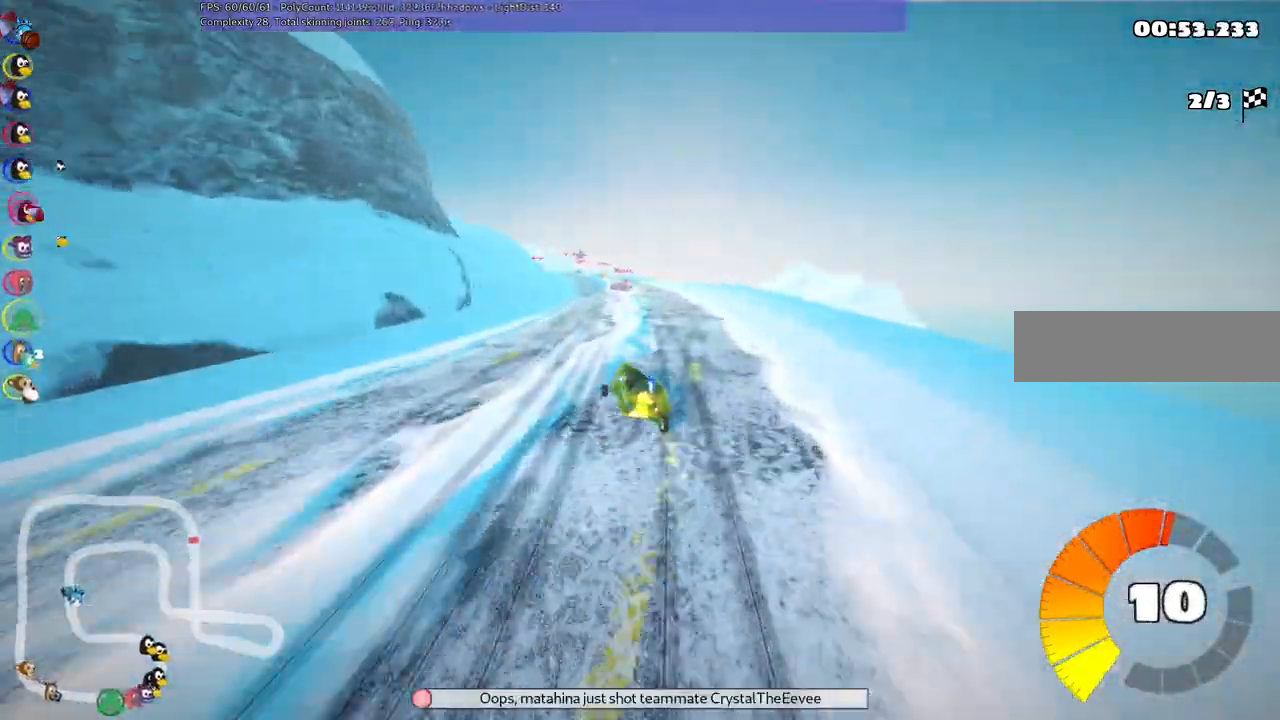
{"keys": ["left", "m", "right", "up"], "events": [[83, "left", "up"], [450, "left", "down"]]}
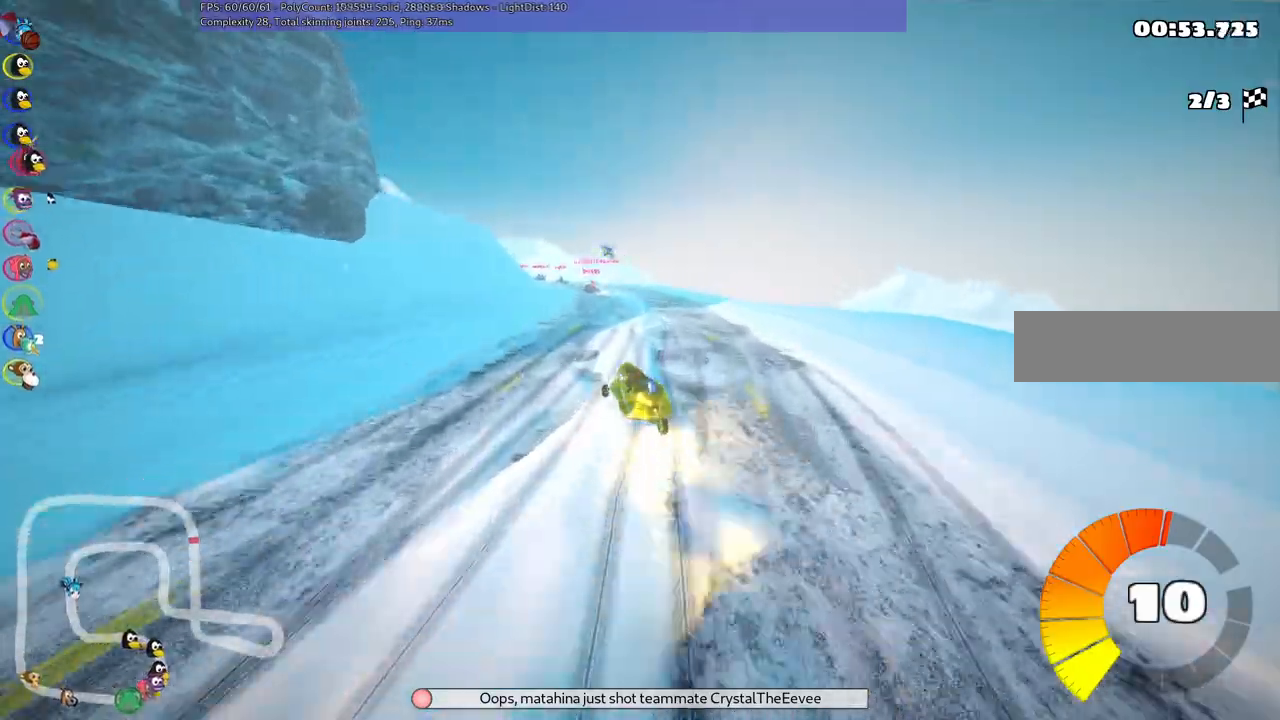
{"keys": ["left", "m", "right", "up"], "events": [[100, "left", "up"], [233, "left", "down"]]}
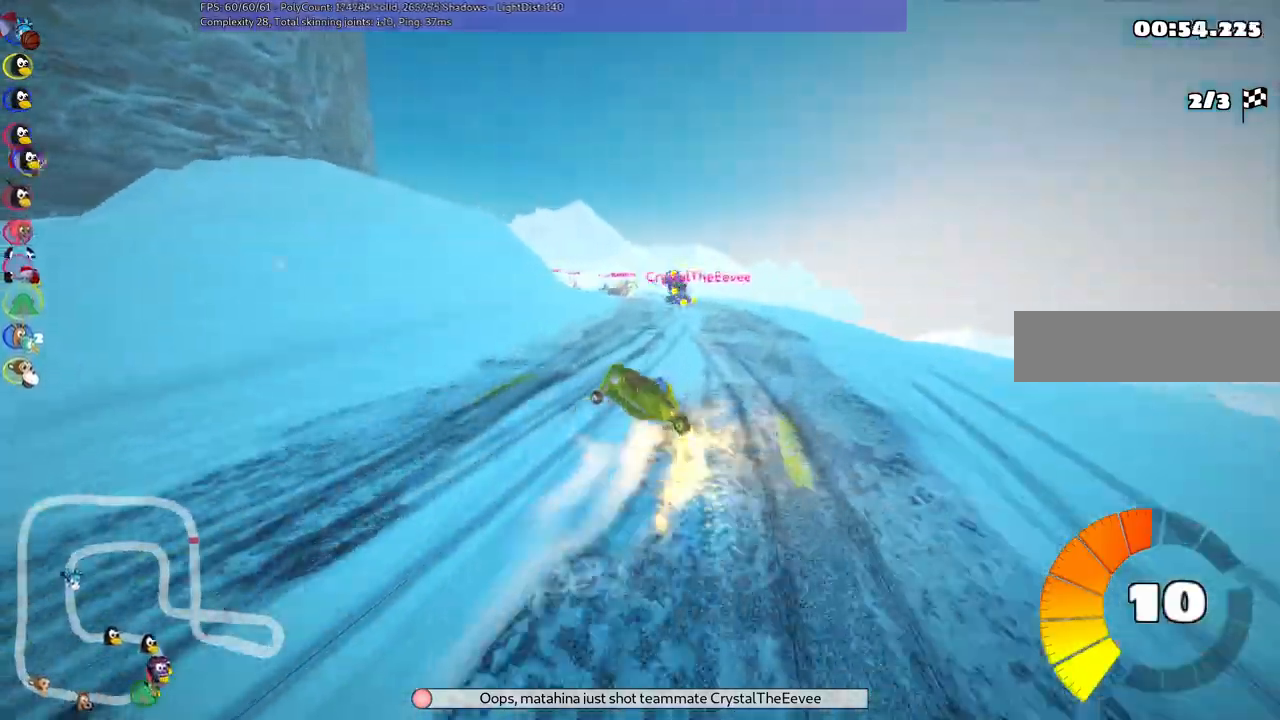
{"keys": ["left", "m", "right", "up"], "events": []}
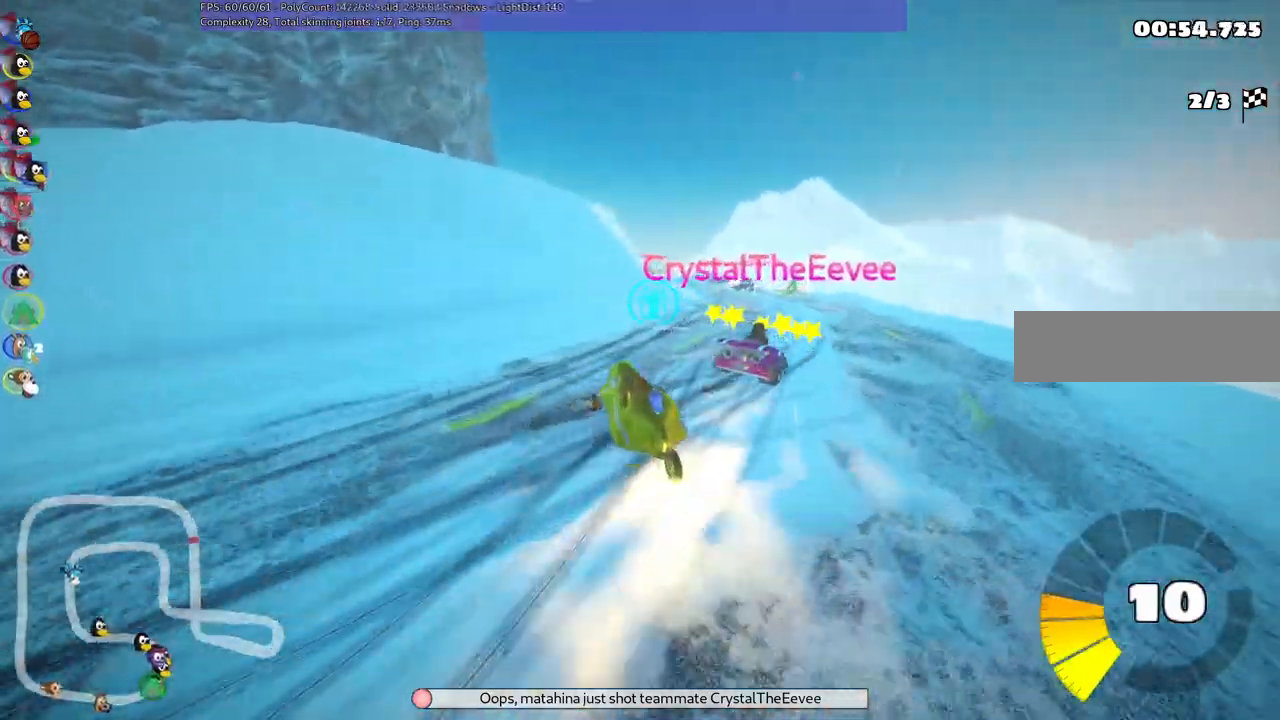
{"keys": ["left", "m", "right", "up"], "events": [[133, "left", "up"], [500, "left", "down"]]}
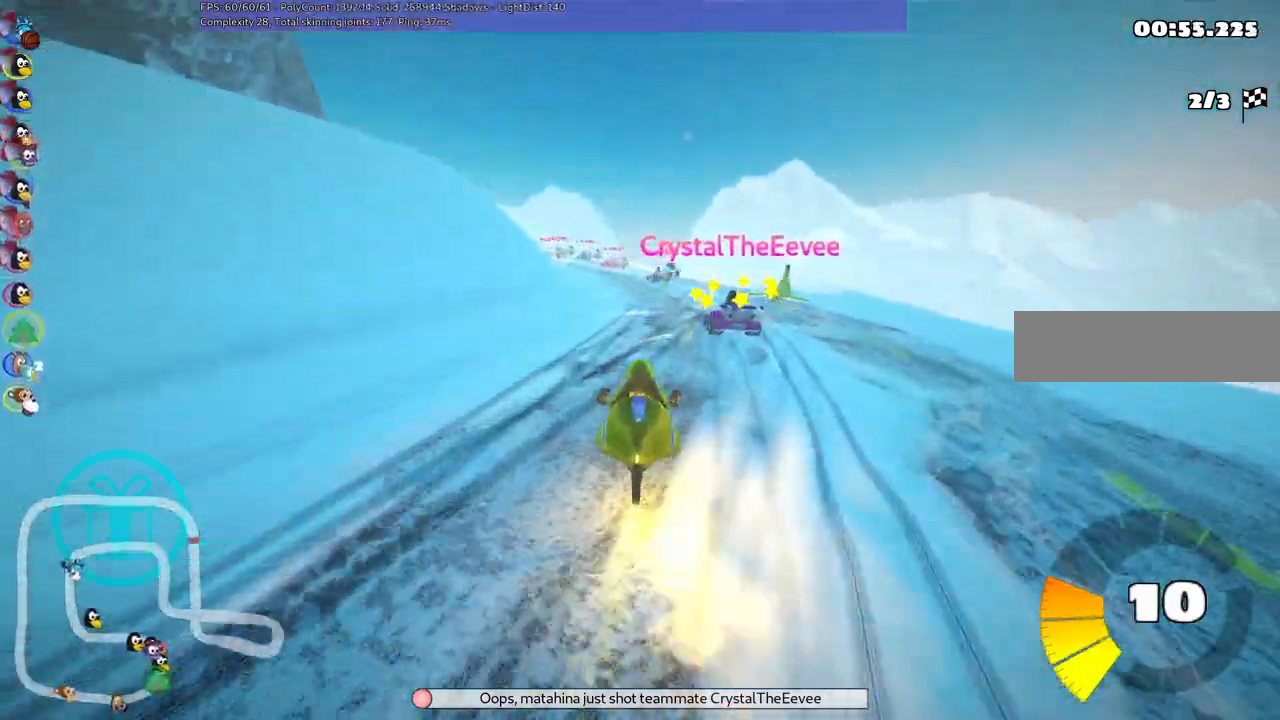
{"keys": ["left", "m", "right", "up"], "events": [[150, "left", "up"], [283, "left", "down"]]}
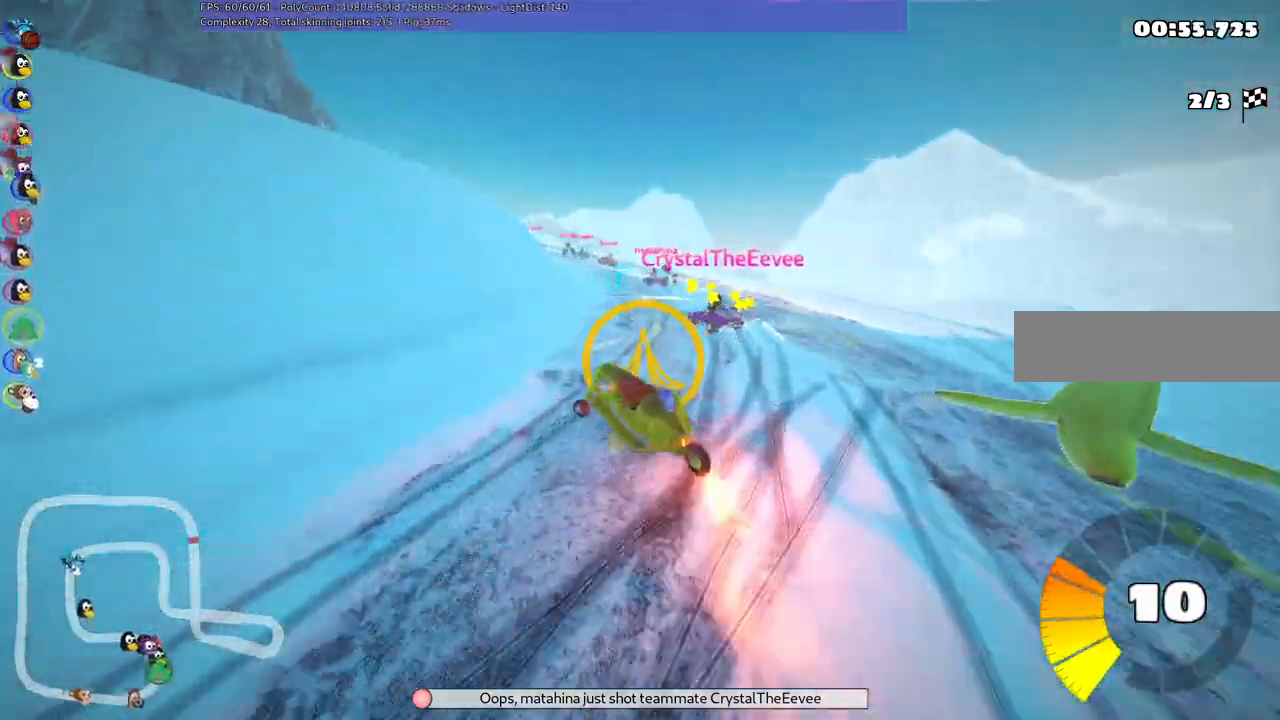
{"keys": ["left", "up"], "events": [[117, "left", "up"], [250, "right", "up"], [400, "m", "up"], [483, "left", "down"]]}
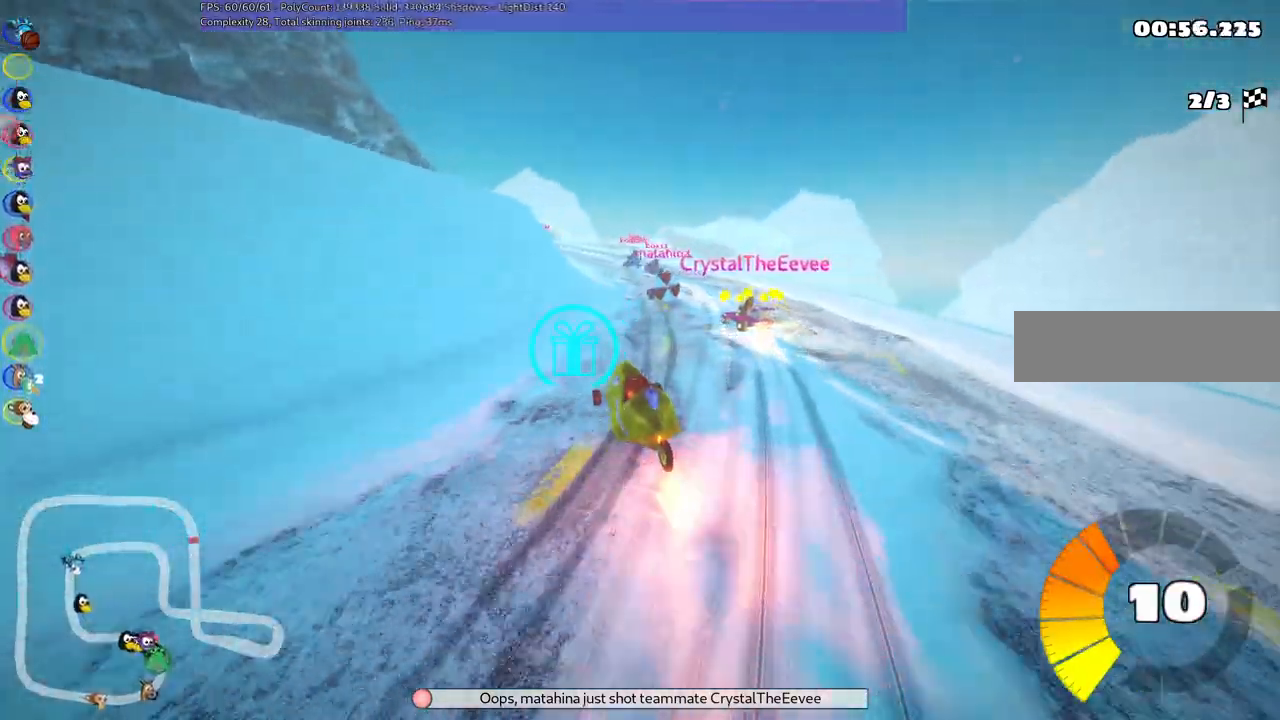
{"keys": ["up"], "events": [[133, "left", "up"], [267, "left", "down"], [467, "left", "up"]]}
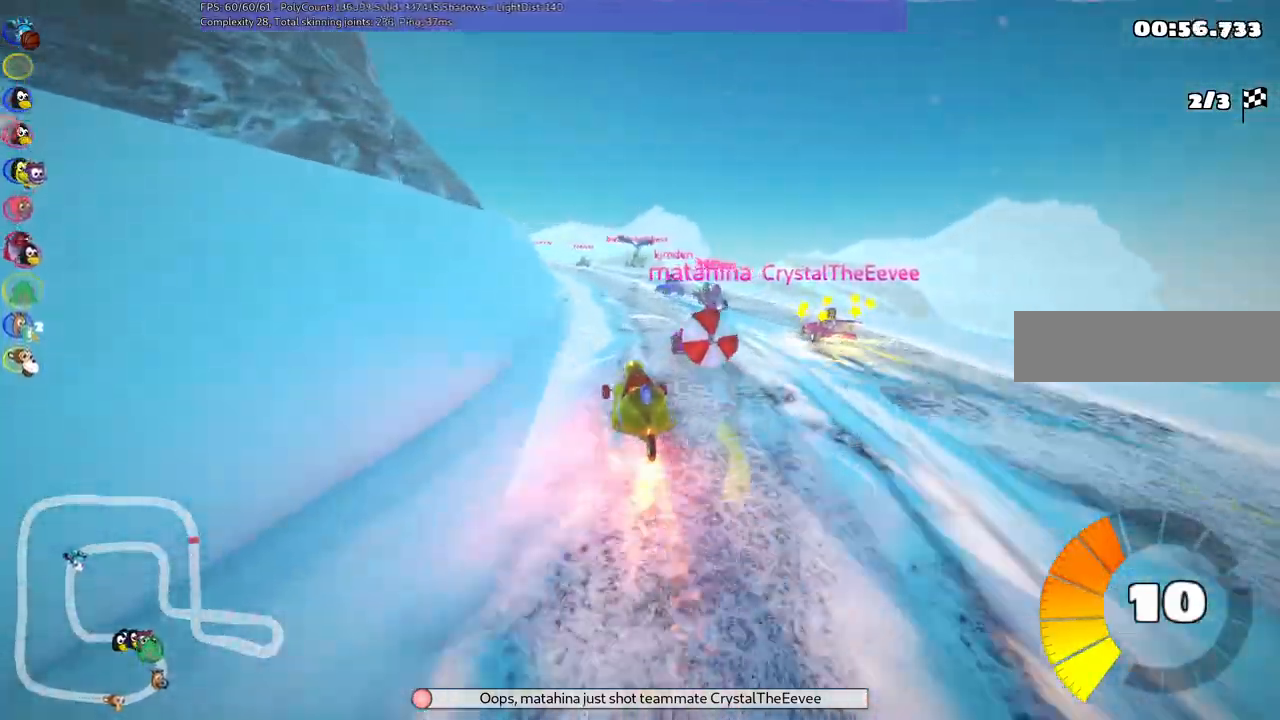
{"keys": ["left", "up"], "events": [[150, "left", "down"]]}